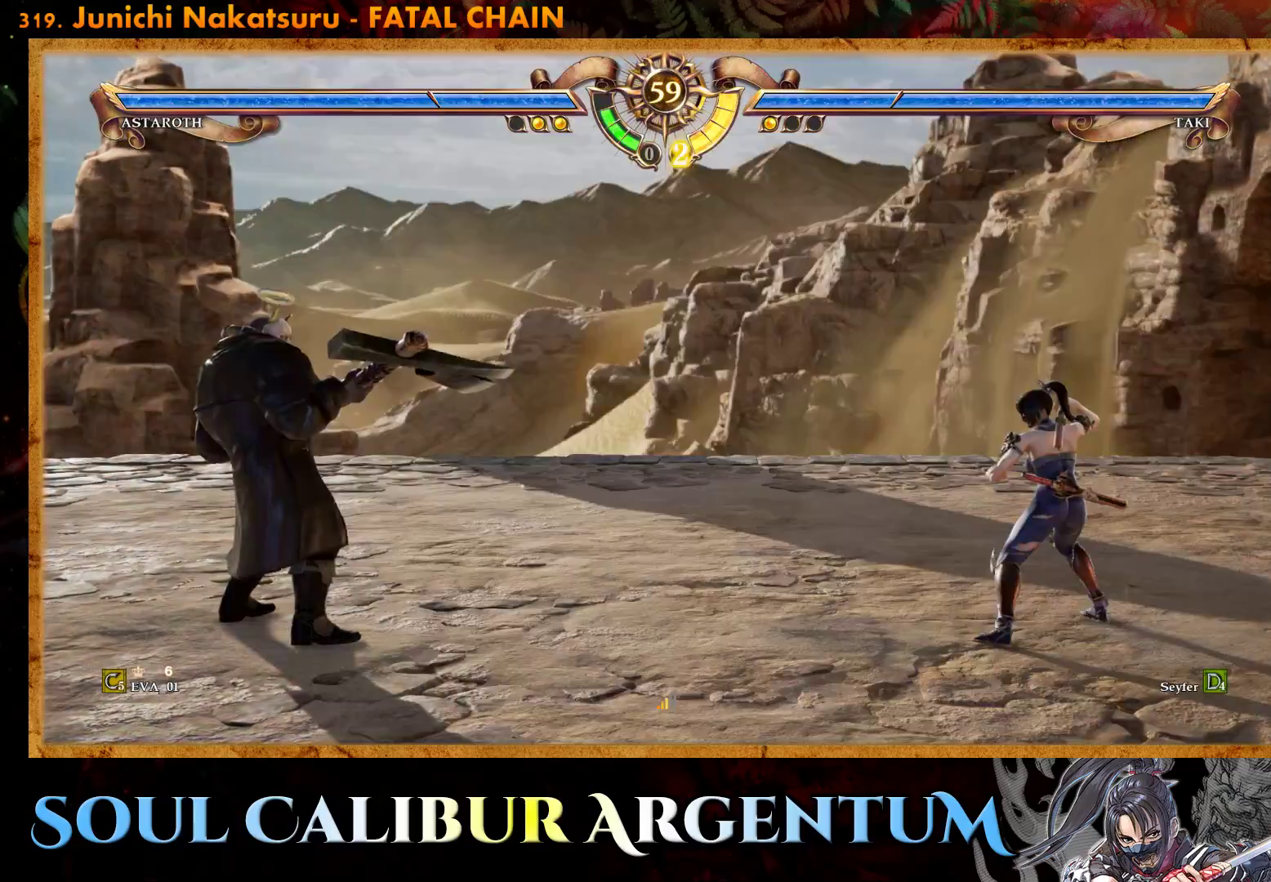
Gameplay with a controller (PlayStation layout); each line is a JSON object with the inputs held at the frame after it. "events" lists button and stick changes between this image and that frame as [ms after this image, input, new state], when the widget could be followed in between. Not read: L3 R3 left_stick.
{"buttons": [], "right_stick": "center", "events": [[167, "R2", "up"], [217, "TRIANGLE", "down"], [300, "TRIANGLE", "up"], [367, "TRIANGLE", "down"], [450, "TRIANGLE", "up"]]}
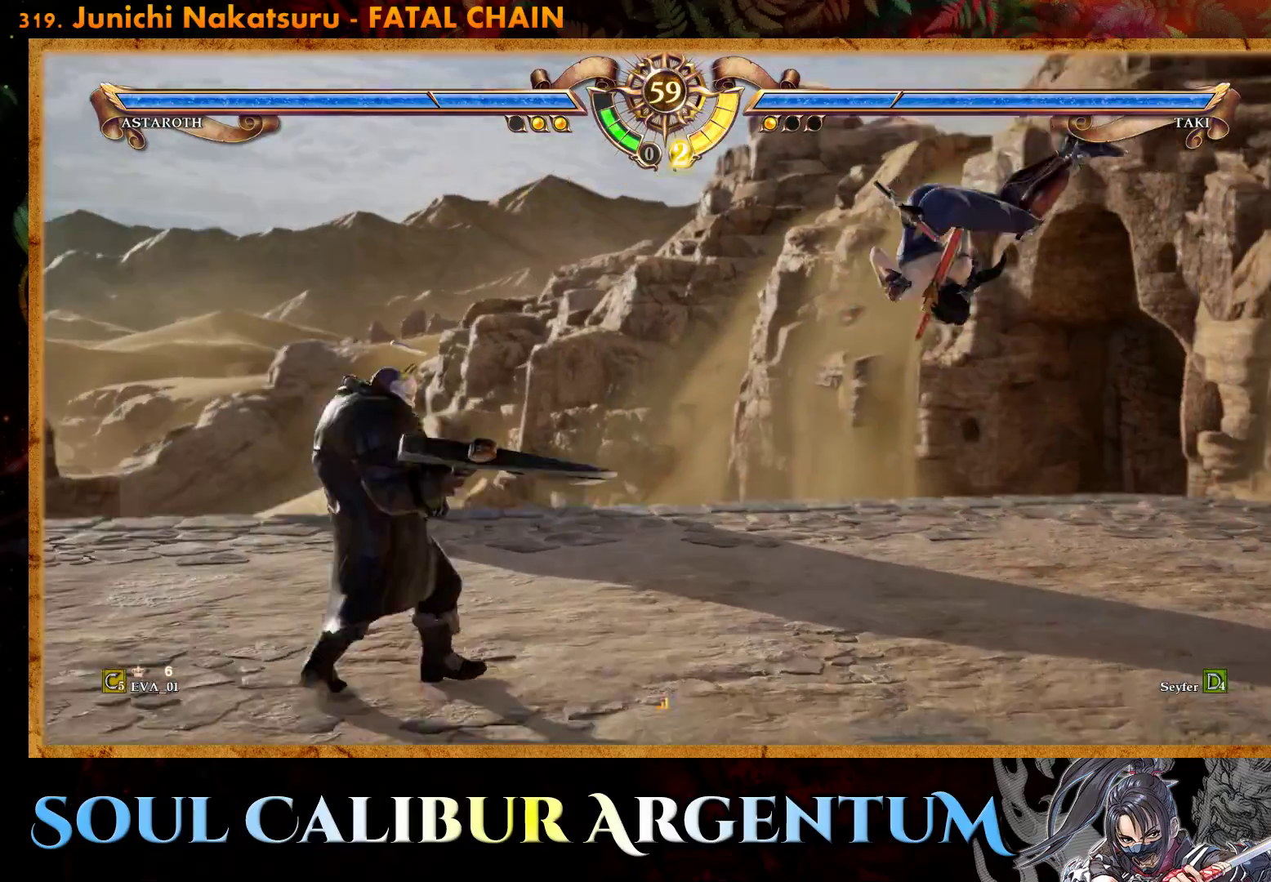
{"buttons": [], "right_stick": "center", "events": [[100, "TRIANGLE", "down"], [217, "TRIANGLE", "up"], [300, "TRIANGLE", "down"], [367, "TRIANGLE", "up"]]}
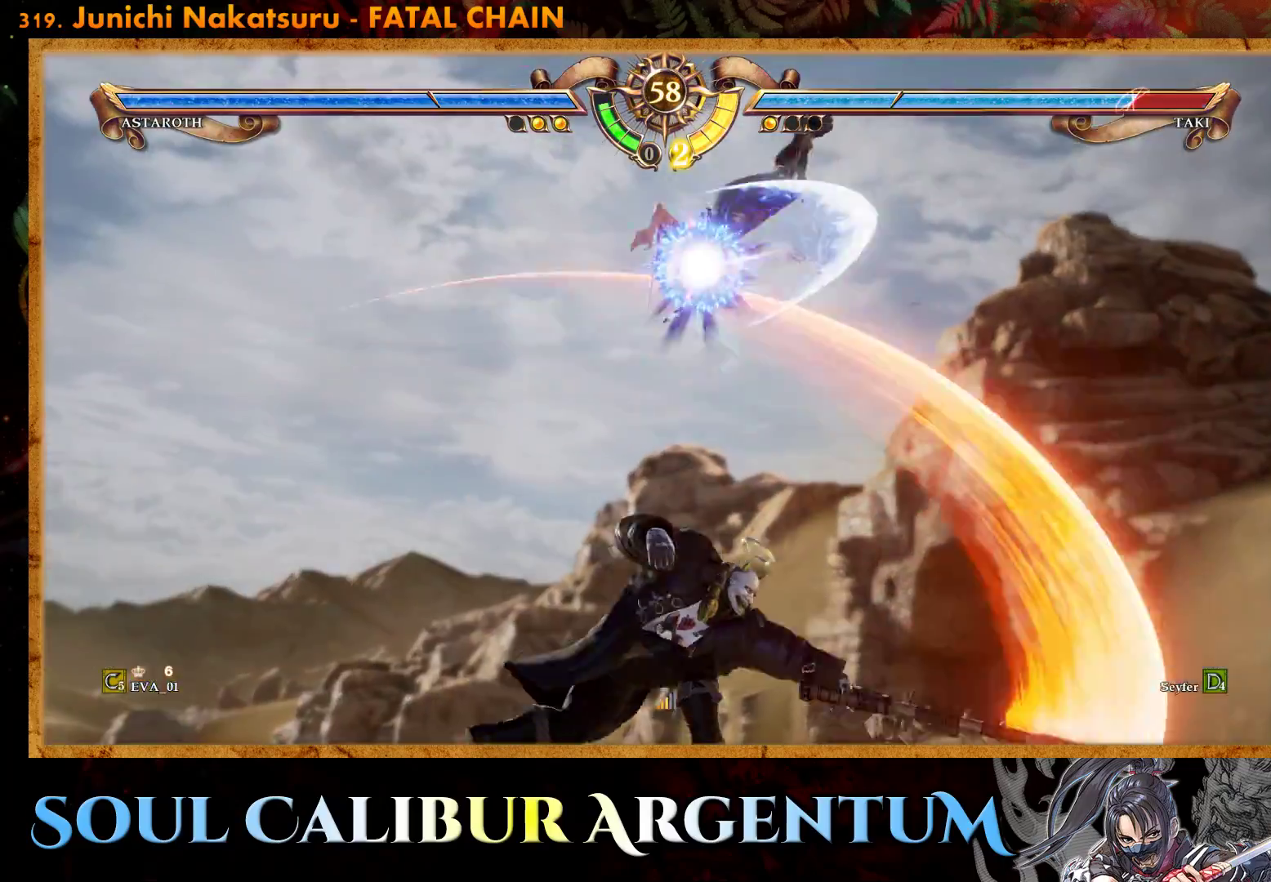
{"buttons": [], "right_stick": "center", "events": [[117, "CROSS", "down"], [183, "CROSS", "up"]]}
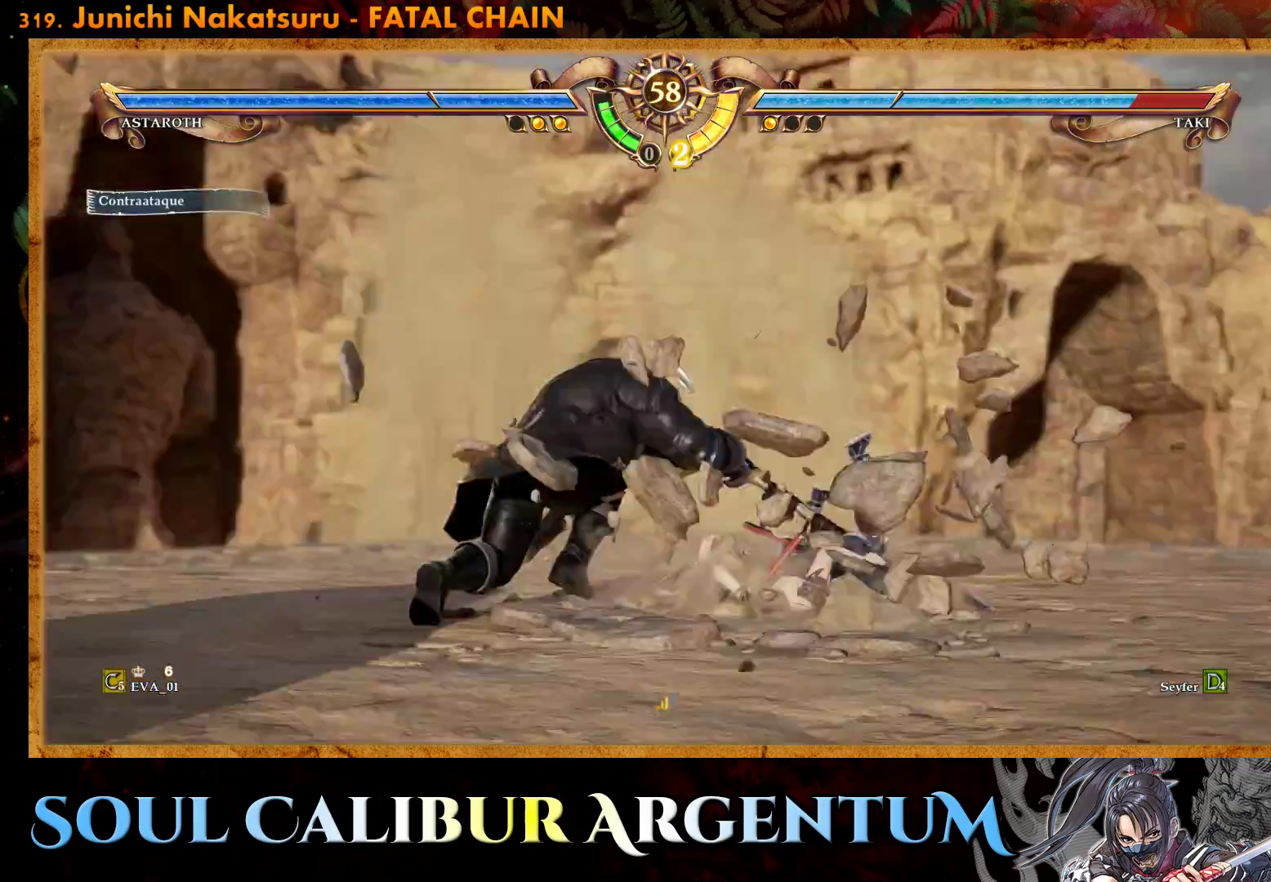
{"buttons": ["DPAD_UP"], "right_stick": "center", "events": [[200, "DPAD_UP", "down"], [300, "DPAD_UP", "up"], [383, "DPAD_UP", "down"]]}
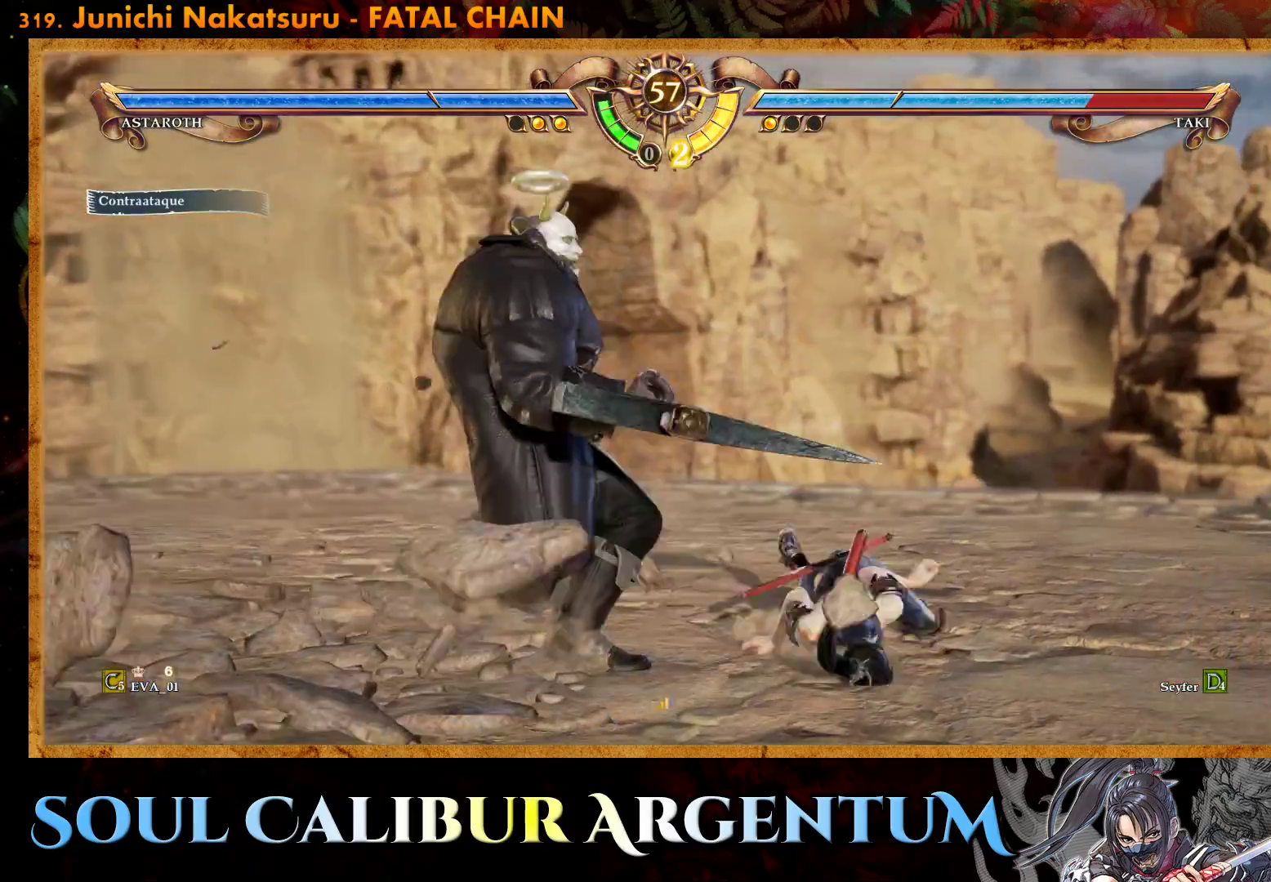
{"buttons": ["DPAD_UP"], "right_stick": "center", "events": []}
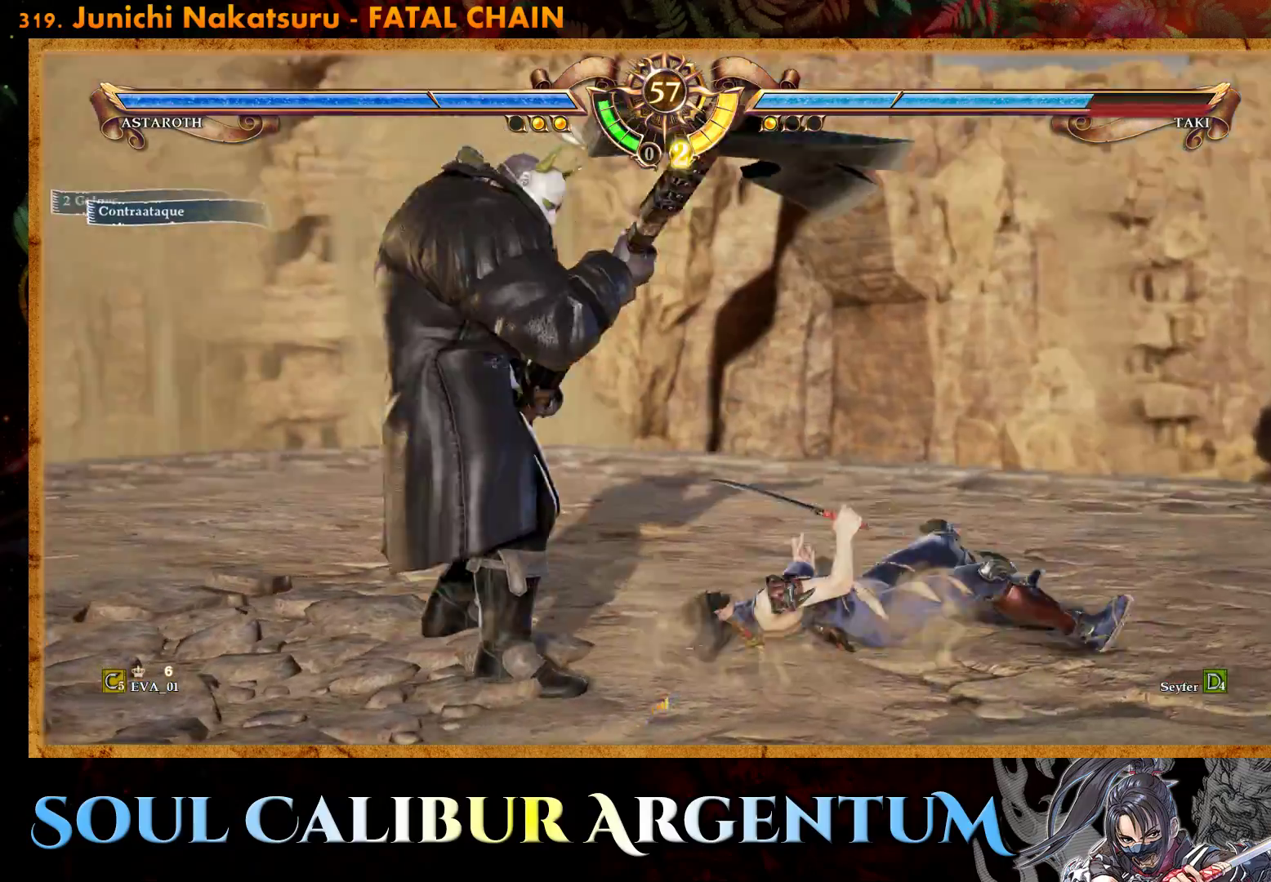
{"buttons": ["CROSS", "DPAD_DOWN"], "right_stick": "center", "events": [[100, "CROSS", "down"], [117, "DPAD_UP", "up"], [483, "DPAD_DOWN", "down"]]}
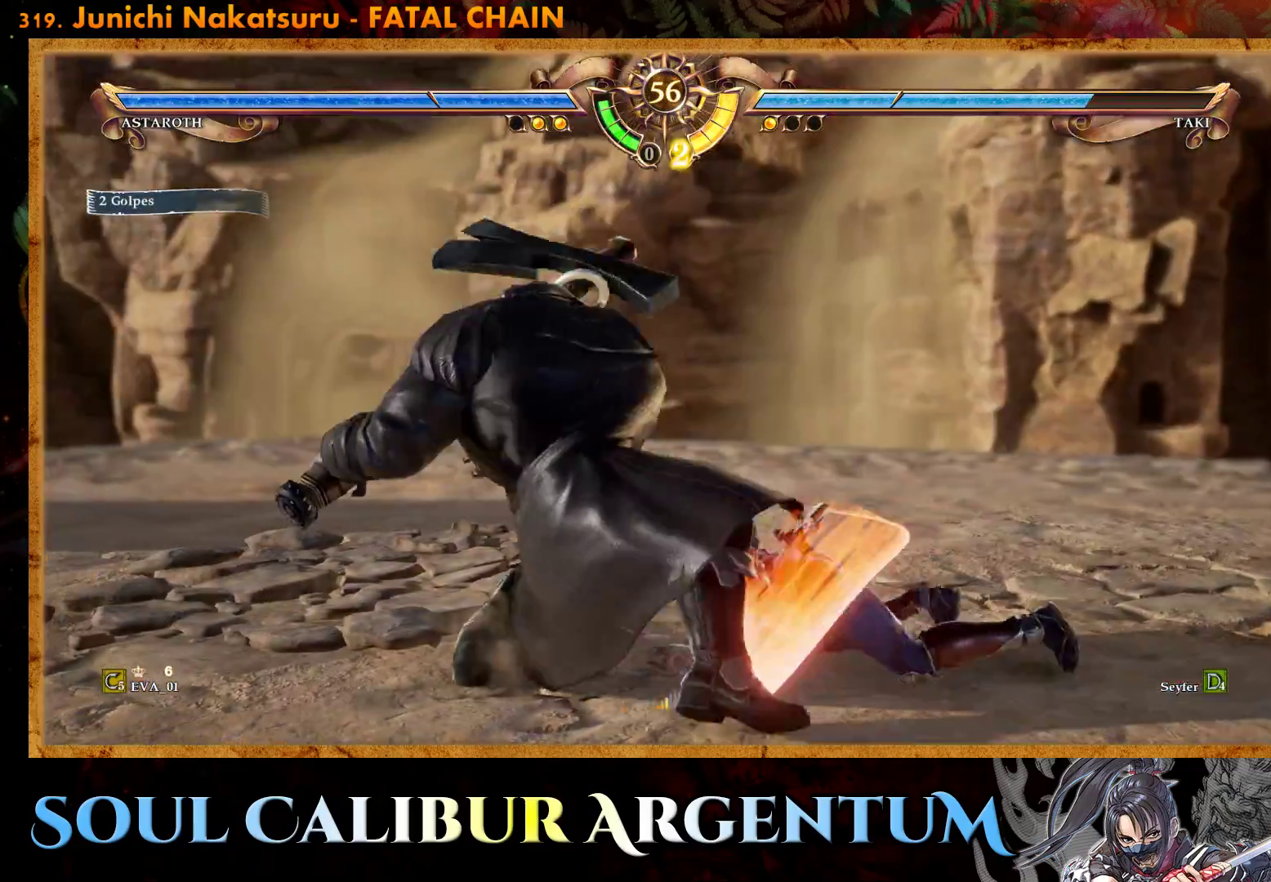
{"buttons": [], "right_stick": "center", "events": [[317, "CROSS", "up"], [333, "DPAD_DOWN", "up"], [400, "TRIANGLE", "down"], [433, "TRIANGLE", "up"]]}
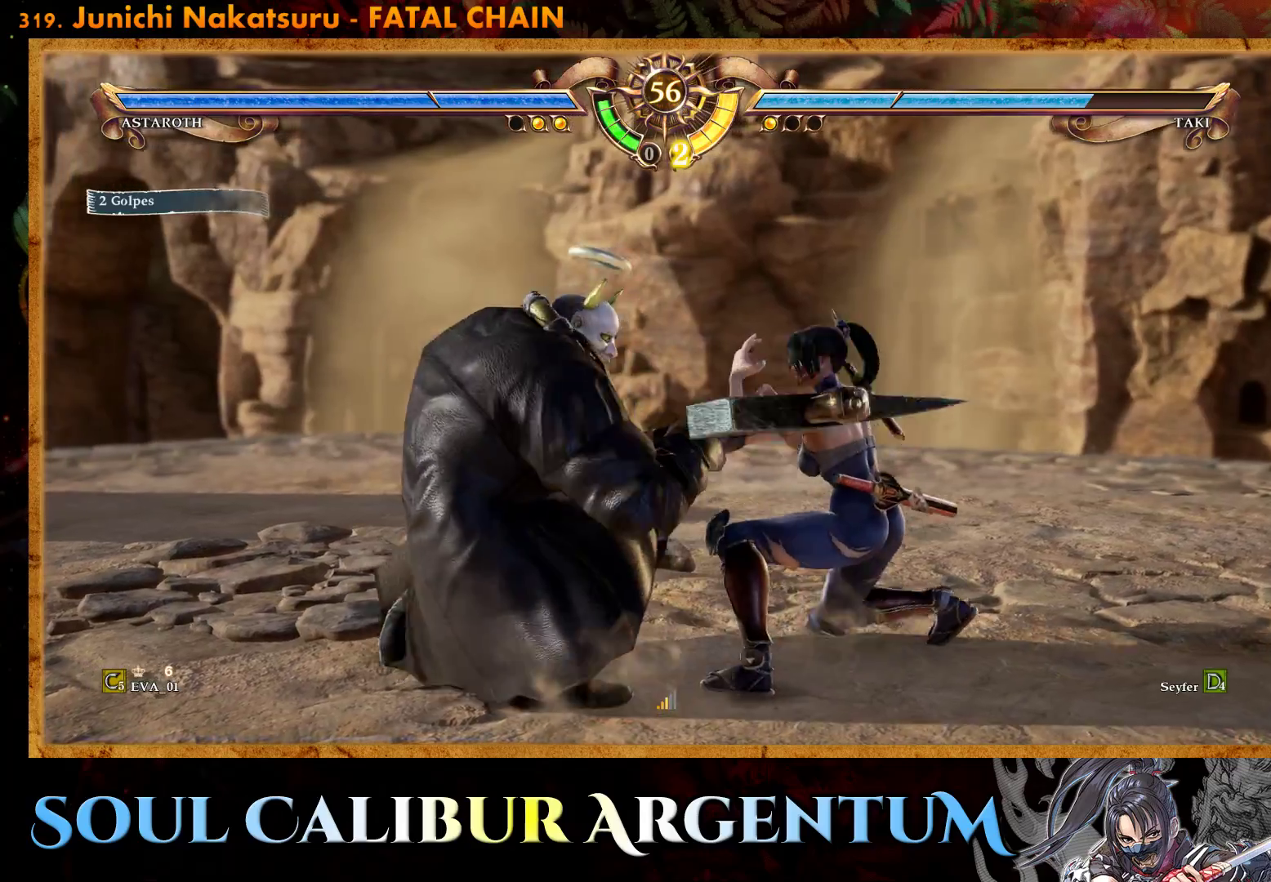
{"buttons": [], "right_stick": "center", "events": [[17, "TRIANGLE", "down"], [133, "TRIANGLE", "up"], [183, "TRIANGLE", "down"], [267, "TRIANGLE", "up"], [350, "TRIANGLE", "down"], [417, "TRIANGLE", "up"]]}
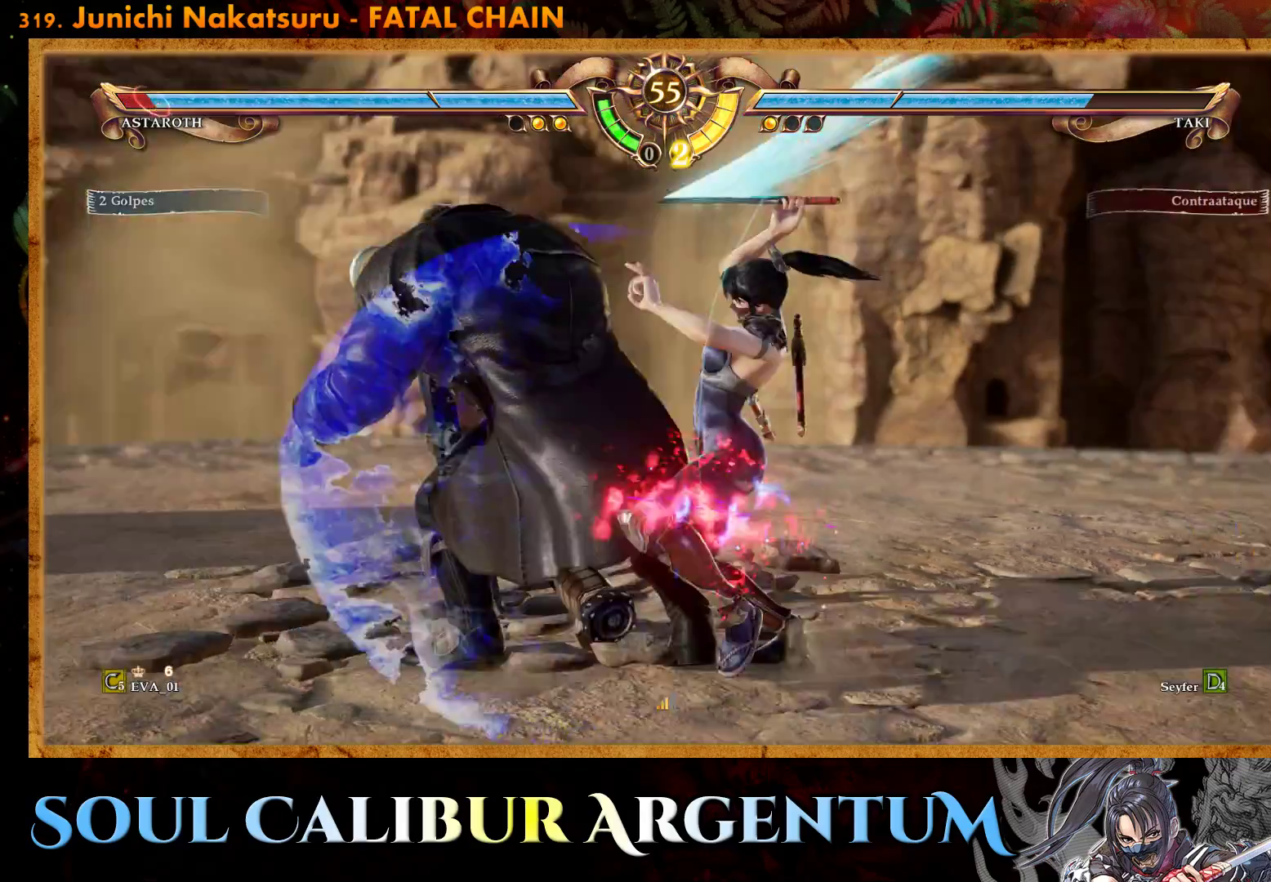
{"buttons": [], "right_stick": "center", "events": [[117, "CROSS", "down"], [217, "CROSS", "up"]]}
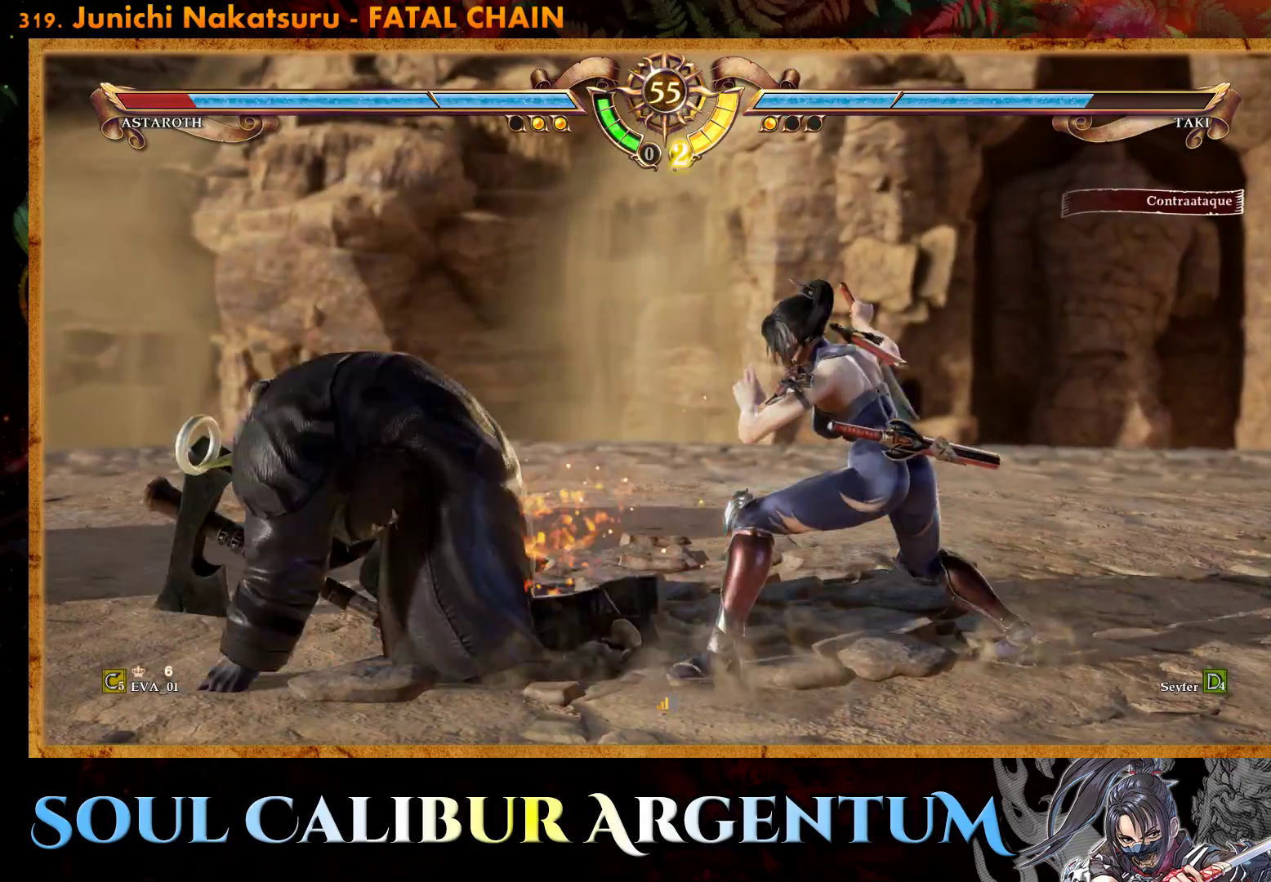
{"buttons": ["CROSS"], "right_stick": "center", "events": [[117, "DPAD_LEFT", "down"], [183, "DPAD_LEFT", "up"], [250, "DPAD_LEFT", "down"], [400, "DPAD_LEFT", "up"], [450, "CROSS", "down"]]}
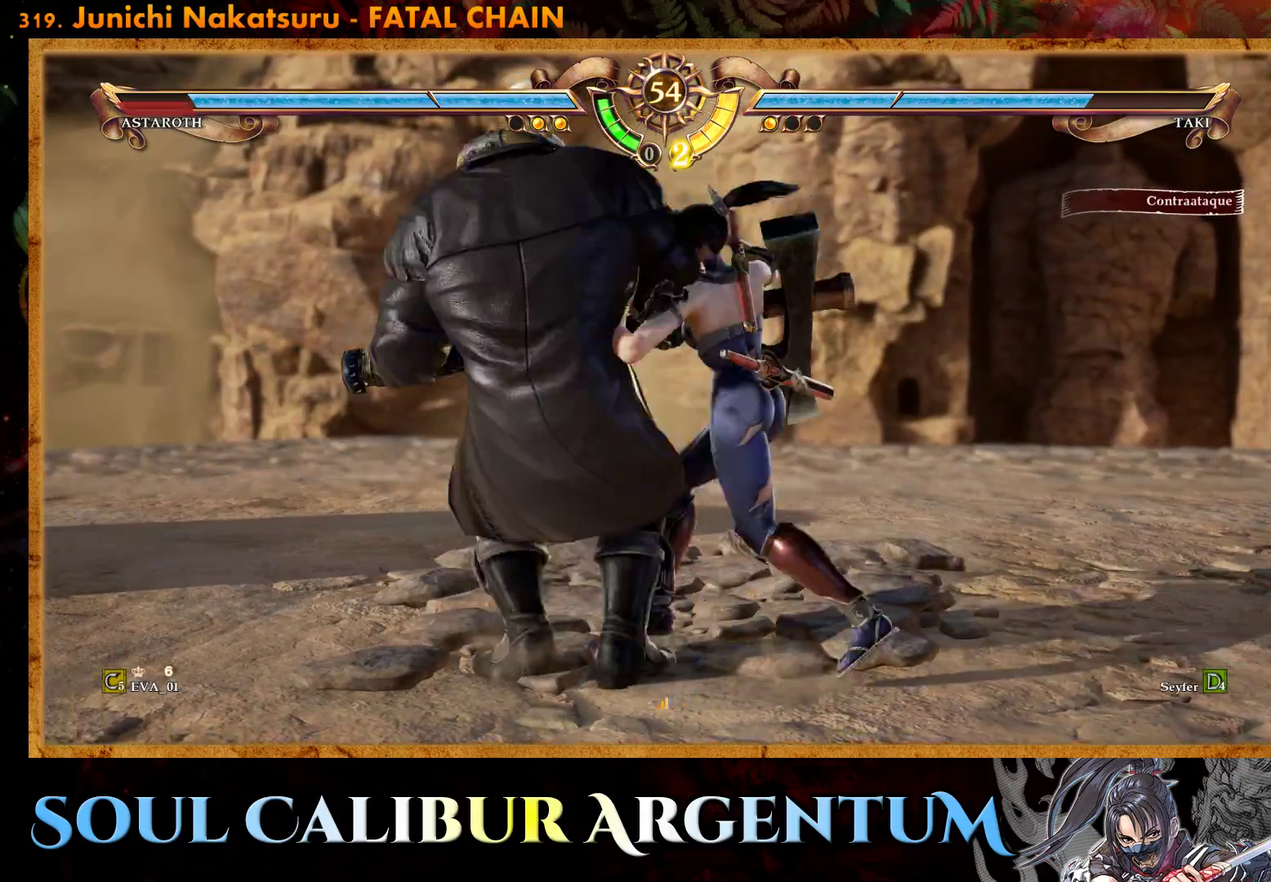
{"buttons": ["DPAD_UP"], "right_stick": "center", "events": [[283, "CROSS", "up"], [300, "DPAD_UP", "down"], [400, "DPAD_UP", "up"], [467, "DPAD_UP", "down"]]}
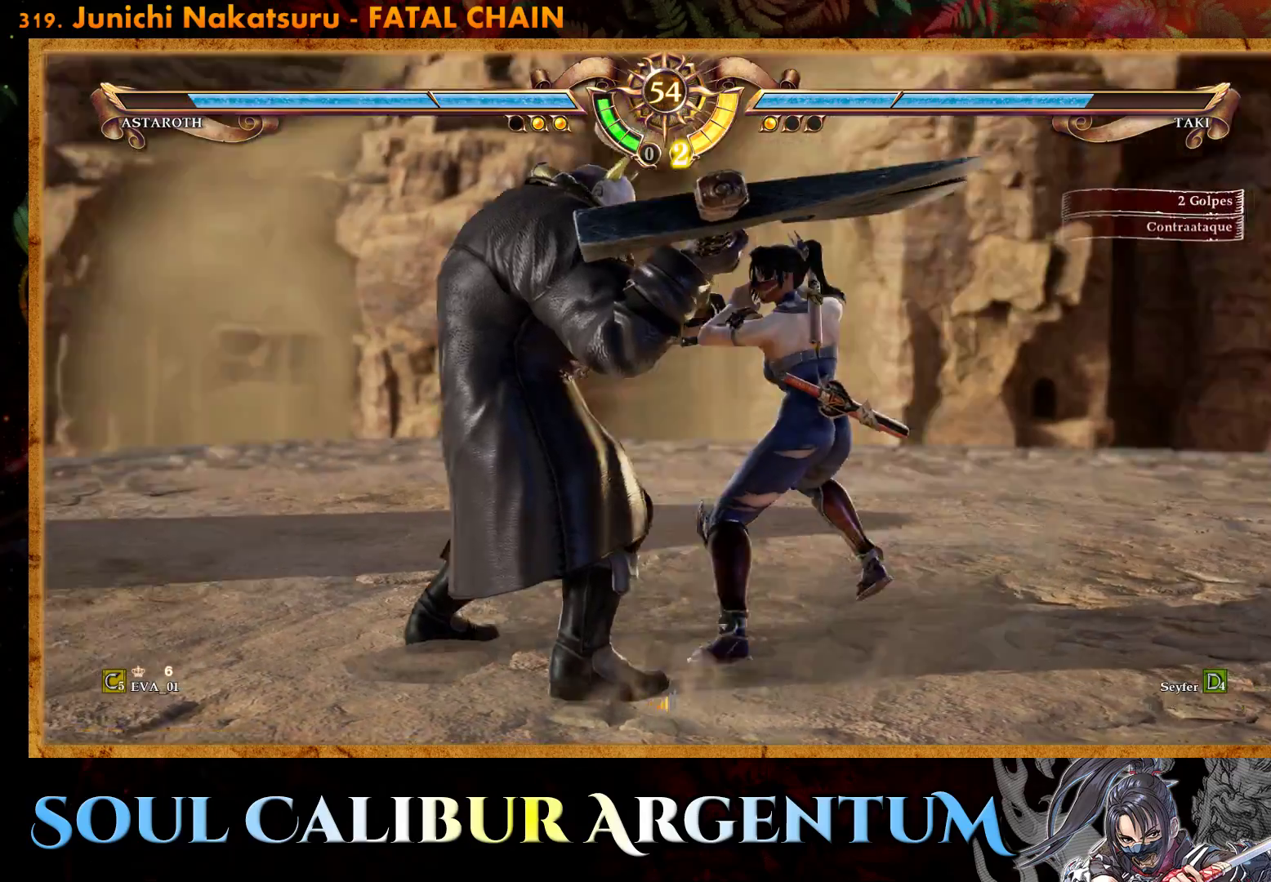
{"buttons": ["TRIANGLE", "DPAD_UP"], "right_stick": "center", "events": [[67, "TRIANGLE", "down"], [233, "TRIANGLE", "up"], [283, "TRIANGLE", "down"]]}
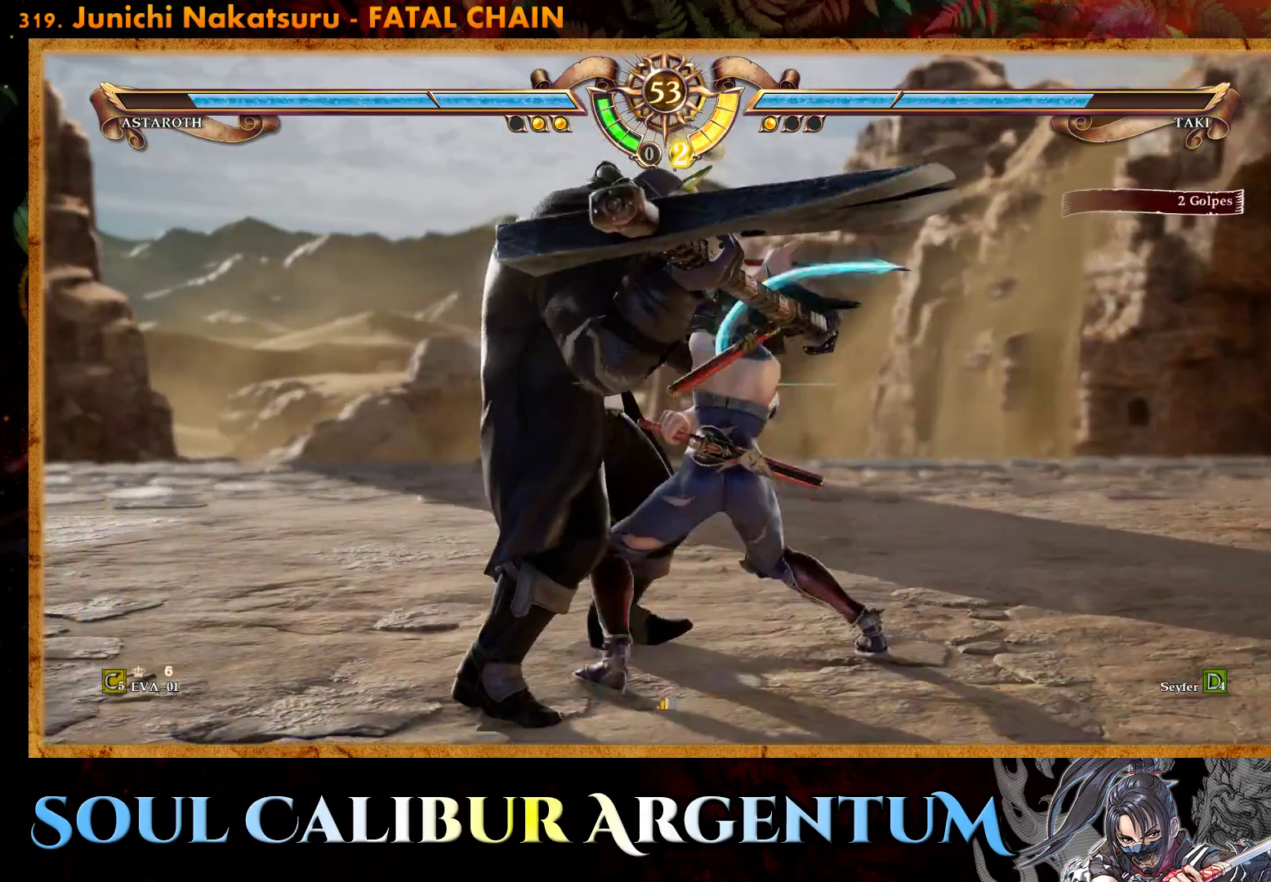
{"buttons": [], "right_stick": "center", "events": [[117, "TRIANGLE", "up"], [200, "DPAD_UP", "up"]]}
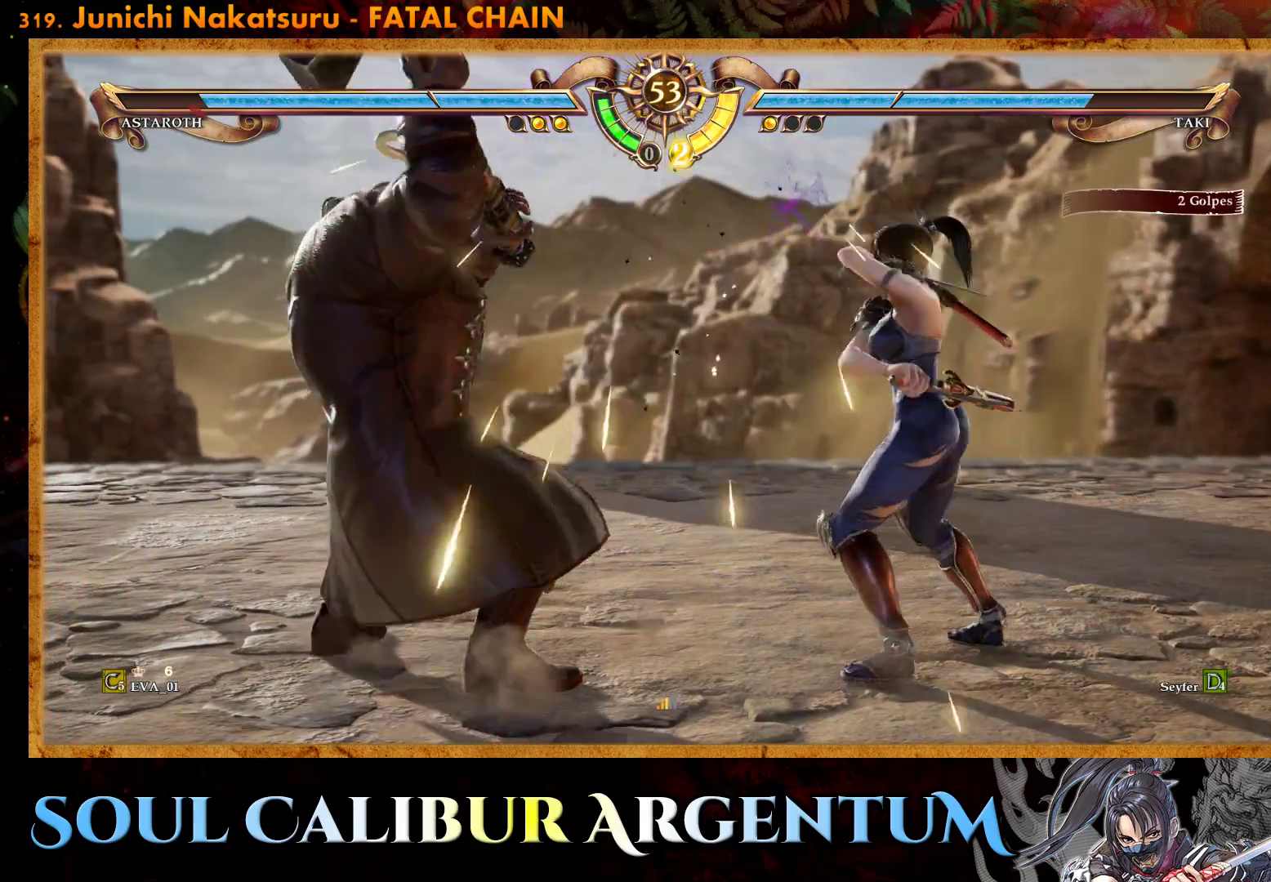
{"buttons": ["CROSS"], "right_stick": "center", "events": [[83, "CROSS", "down"]]}
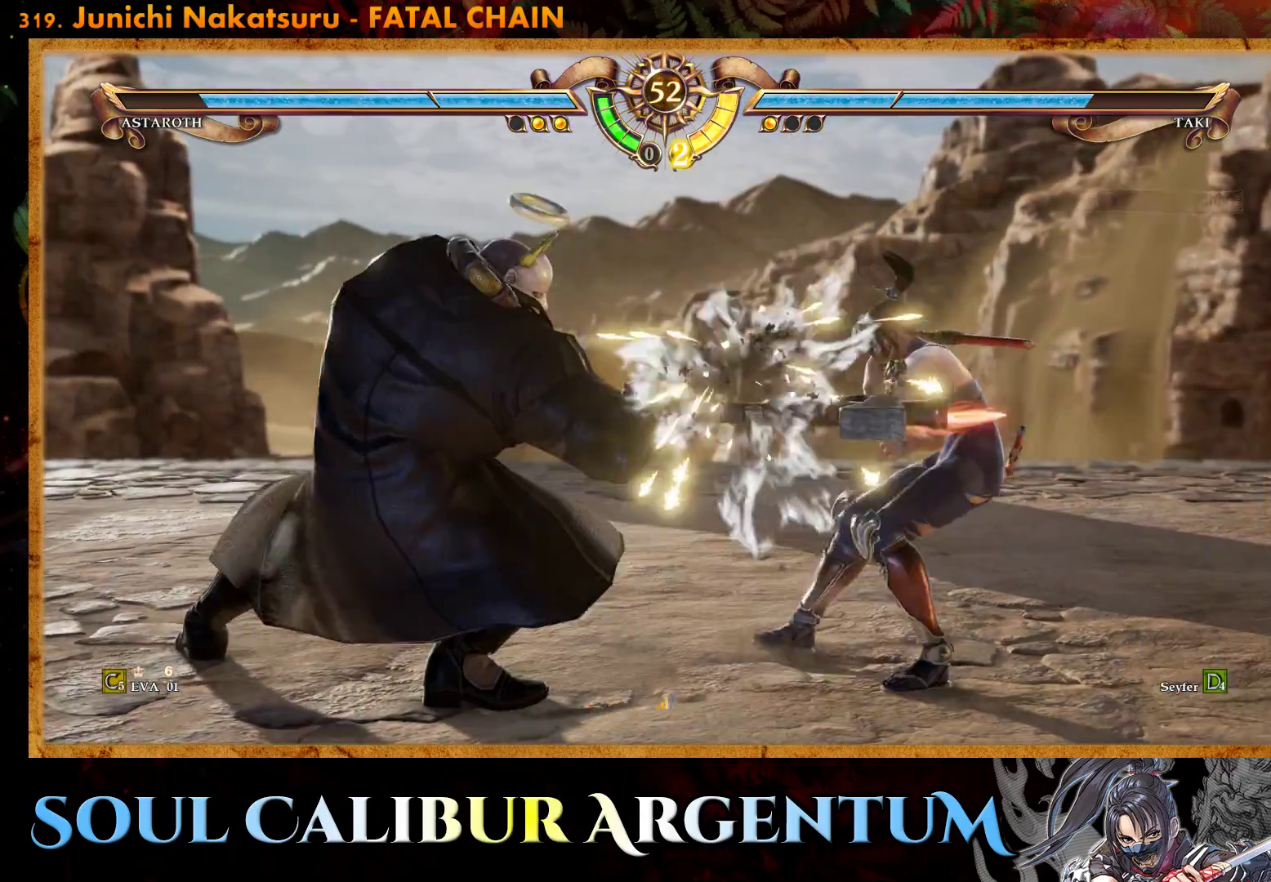
{"buttons": ["SQUARE", "DPAD_RIGHT"], "right_stick": "center", "events": [[117, "CROSS", "up"], [150, "DPAD_RIGHT", "down"], [217, "TRIANGLE", "down"], [333, "TRIANGLE", "up"], [450, "SQUARE", "down"]]}
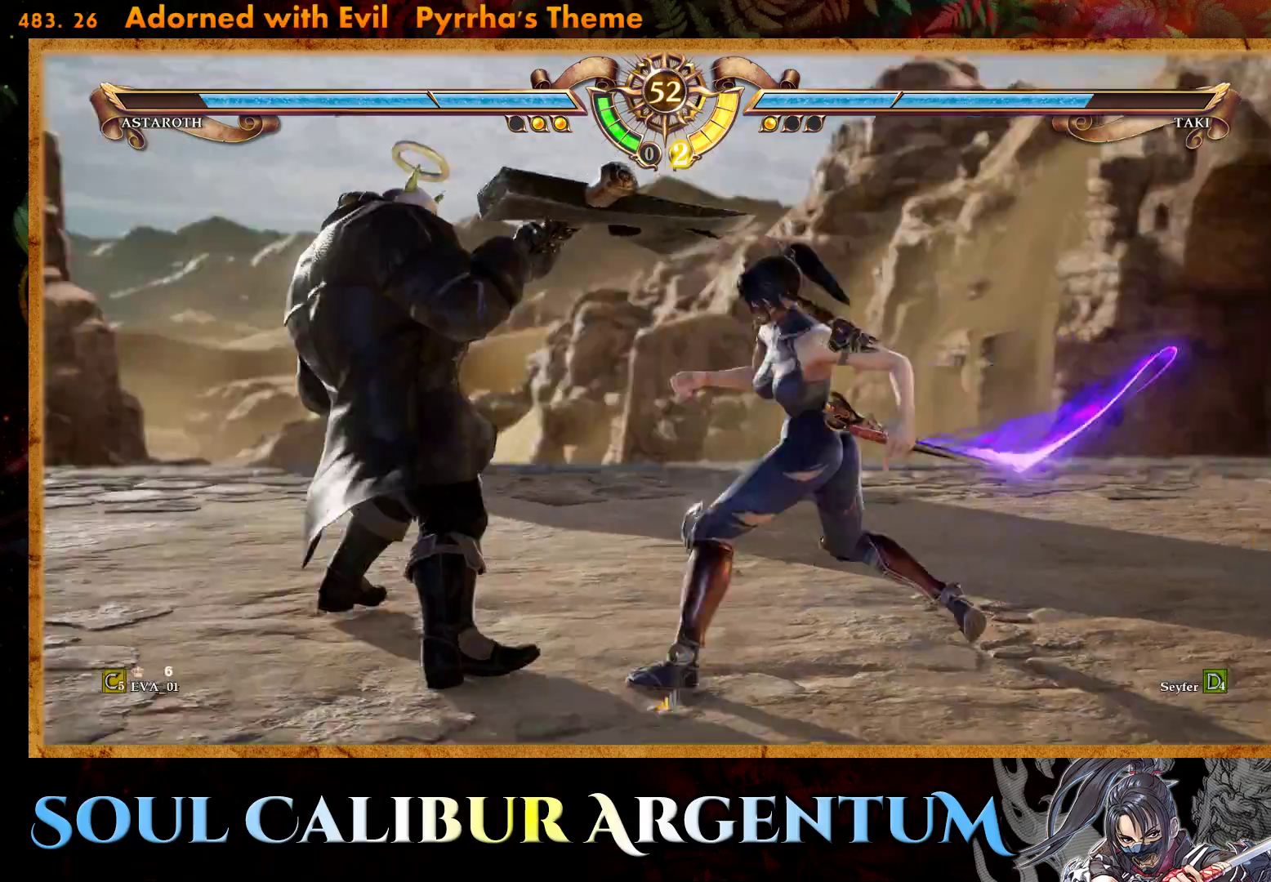
{"buttons": ["DPAD_RIGHT"], "right_stick": "center", "events": [[100, "SQUARE", "up"]]}
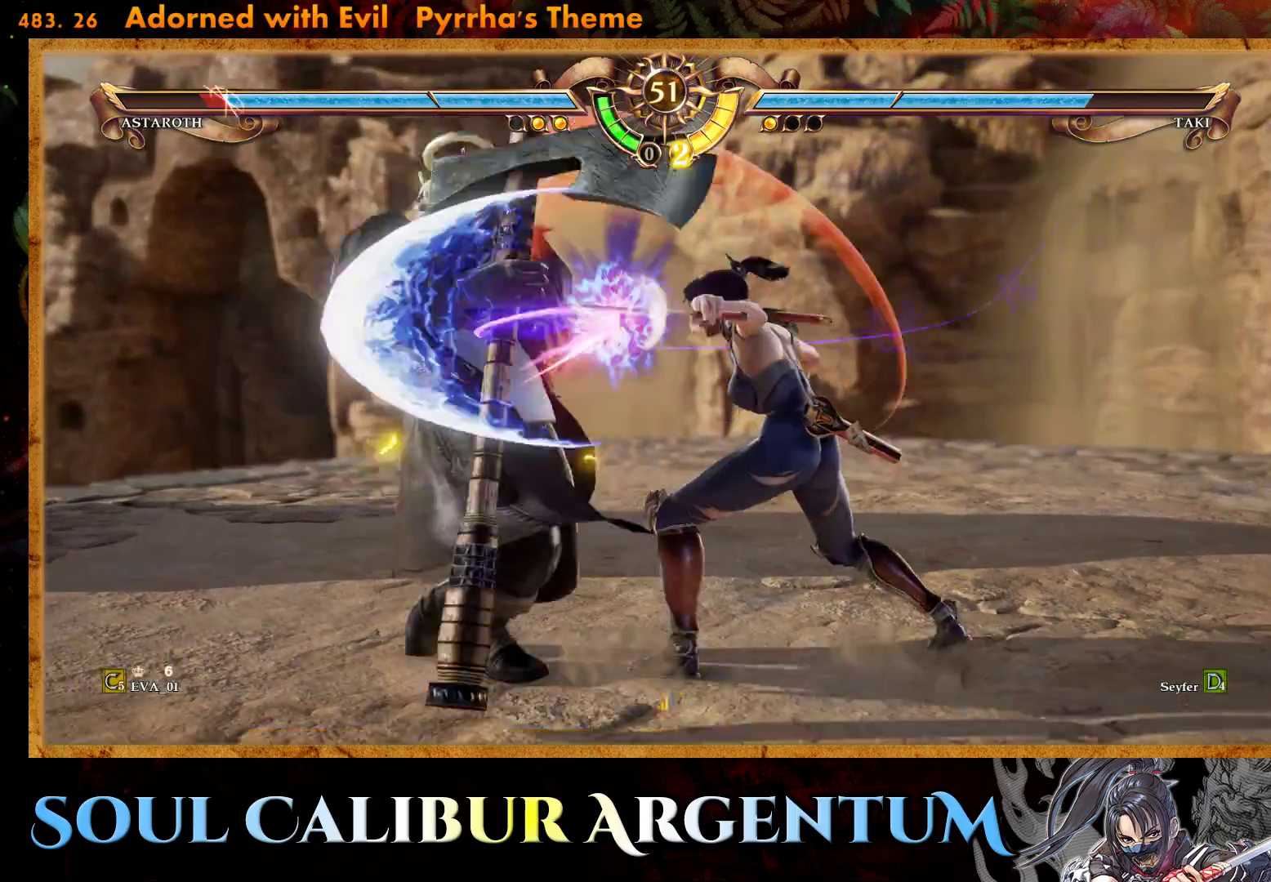
{"buttons": ["DPAD_LEFT"], "right_stick": "center", "events": [[50, "DPAD_RIGHT", "up"], [317, "DPAD_LEFT", "down"], [400, "DPAD_LEFT", "up"], [450, "DPAD_LEFT", "down"]]}
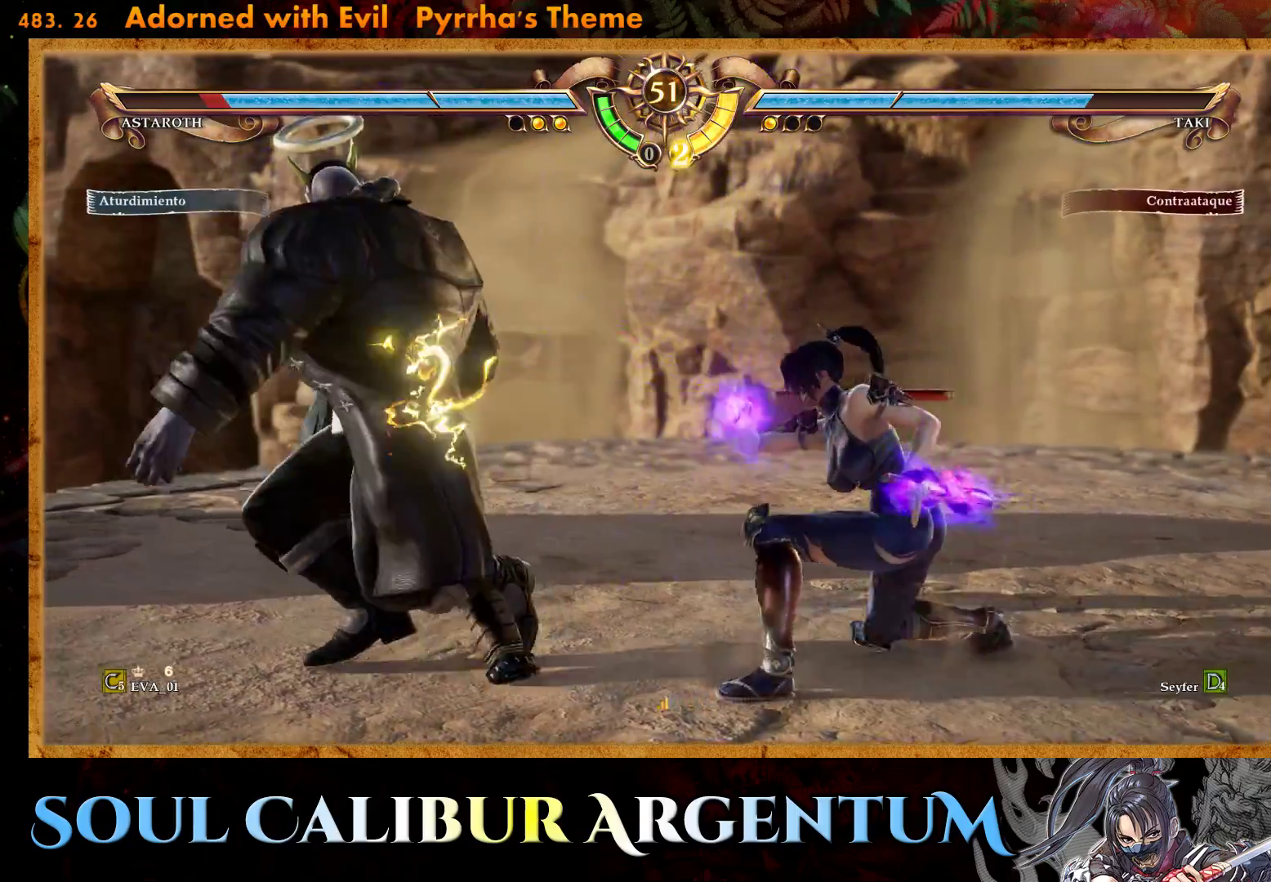
{"buttons": [], "right_stick": "center", "events": [[67, "DPAD_LEFT", "up"], [133, "L2", "down"], [300, "L2", "up"]]}
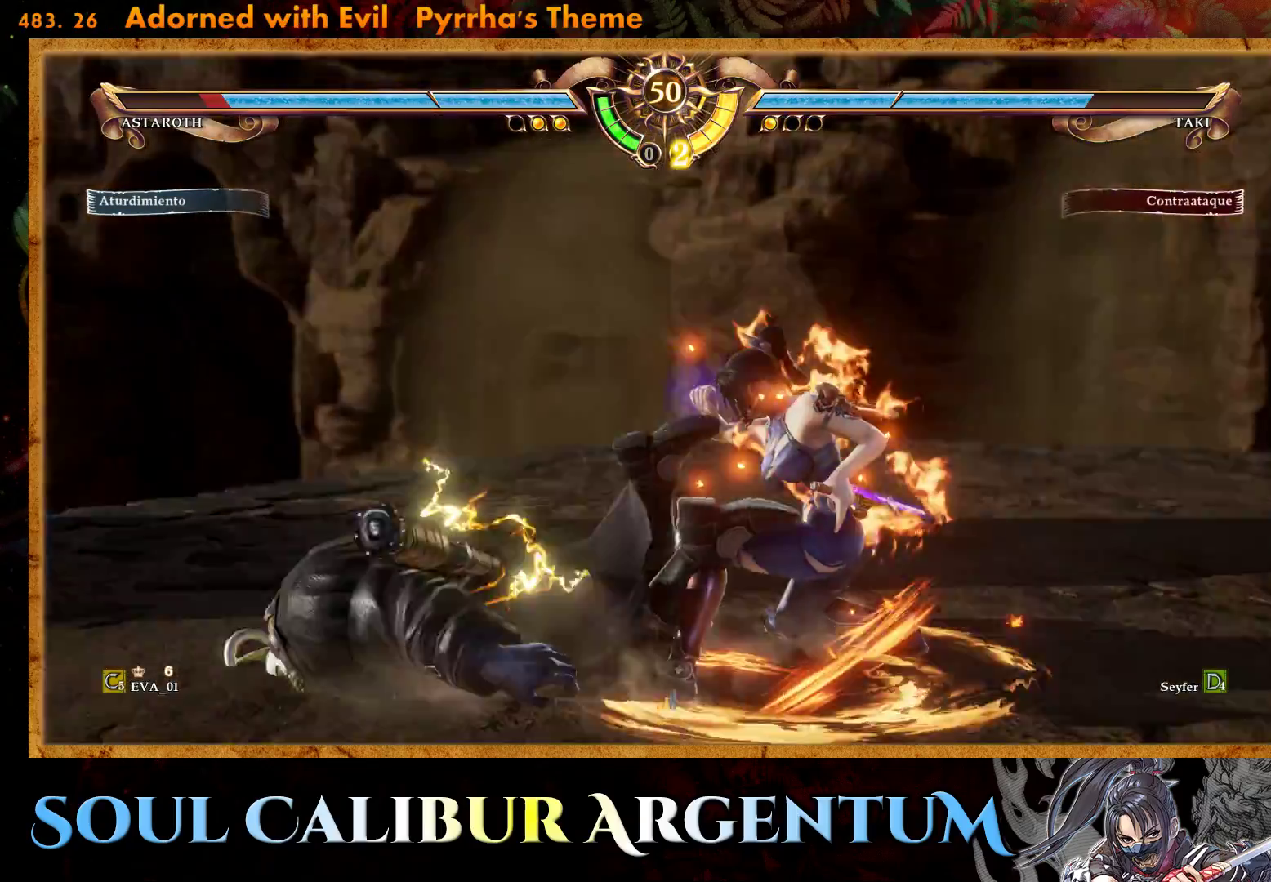
{"buttons": [], "right_stick": "center", "events": []}
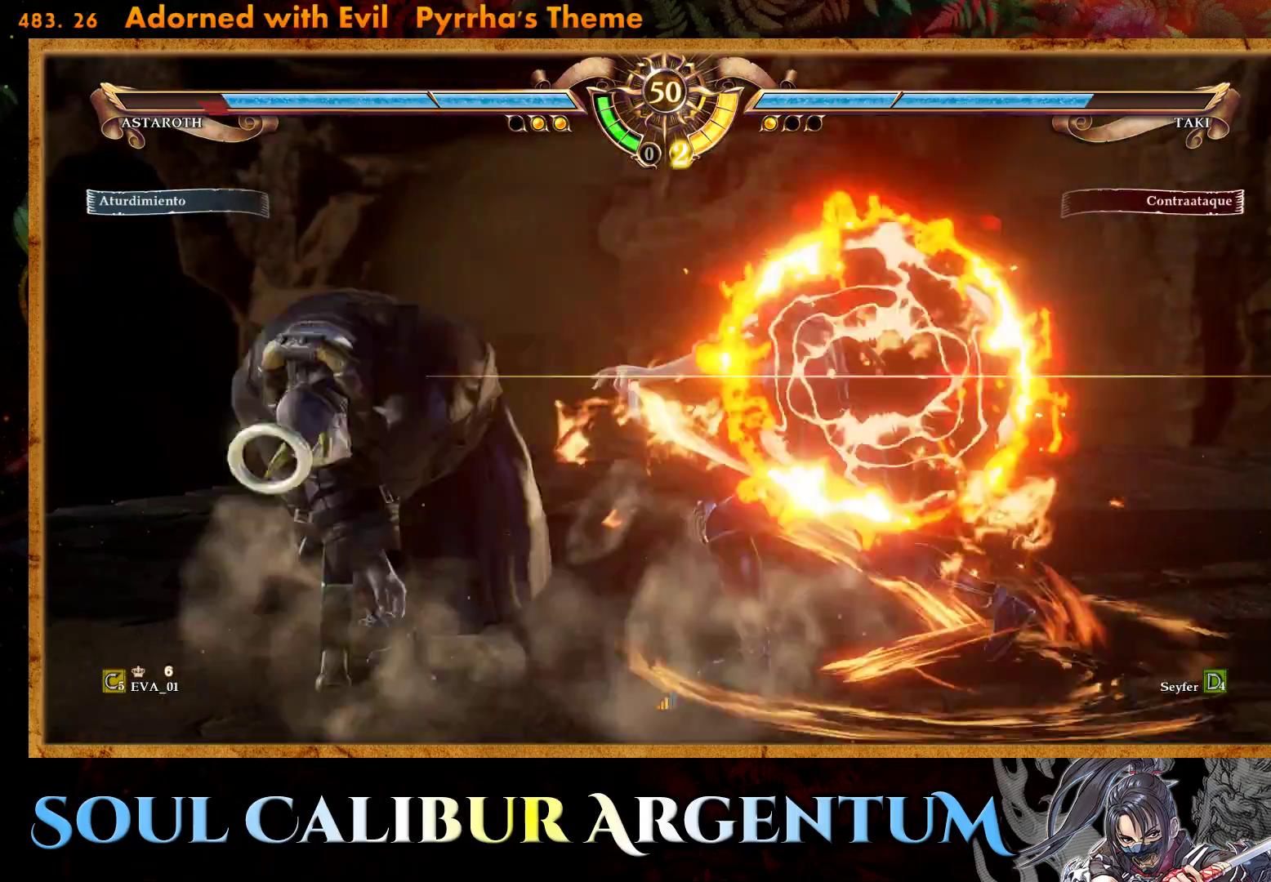
{"buttons": ["TRIANGLE", "DPAD_DOWN", "DPAD_RIGHT"], "right_stick": "center", "events": [[400, "DPAD_DOWN", "down"], [400, "DPAD_RIGHT", "down"], [417, "TRIANGLE", "down"]]}
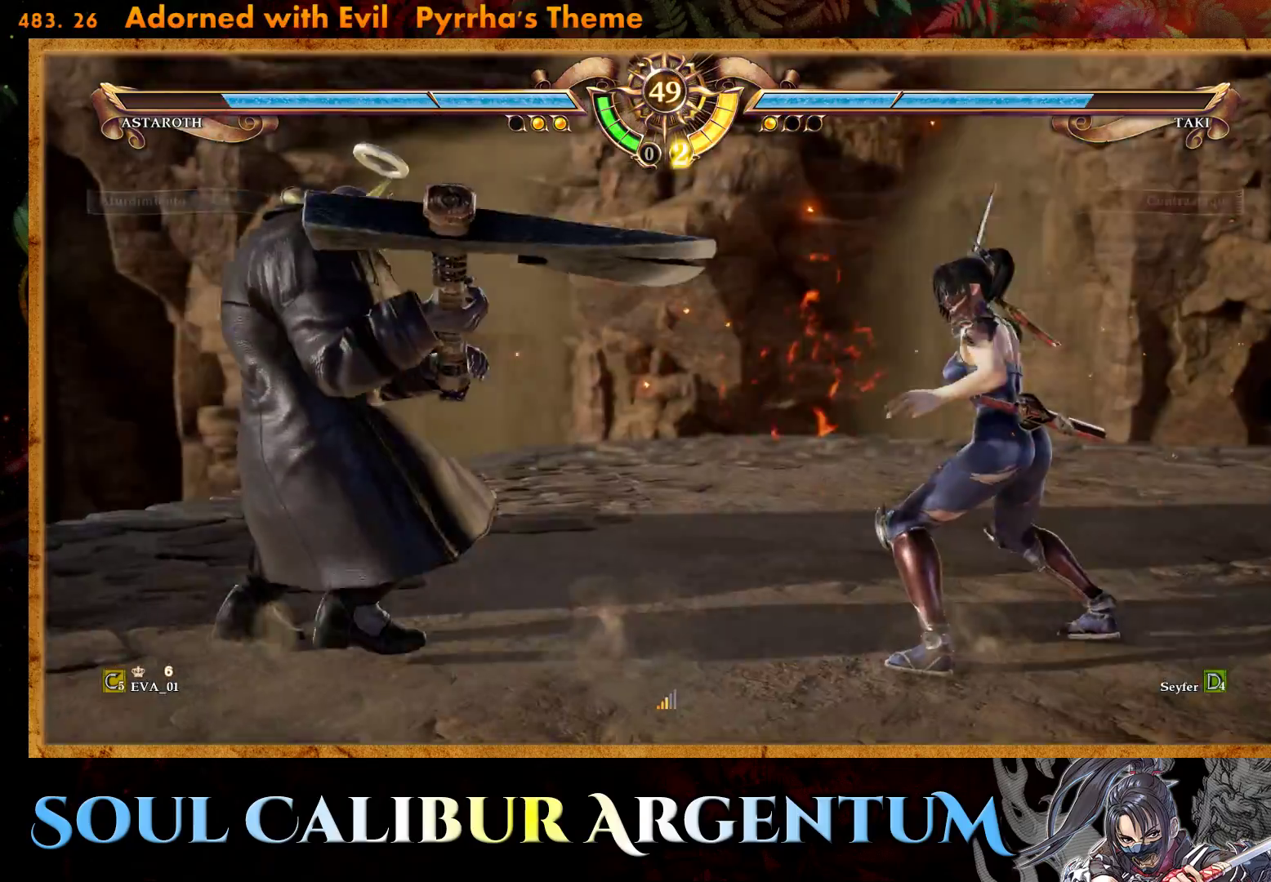
{"buttons": ["TRIANGLE", "DPAD_DOWN", "DPAD_RIGHT"], "right_stick": "center", "events": []}
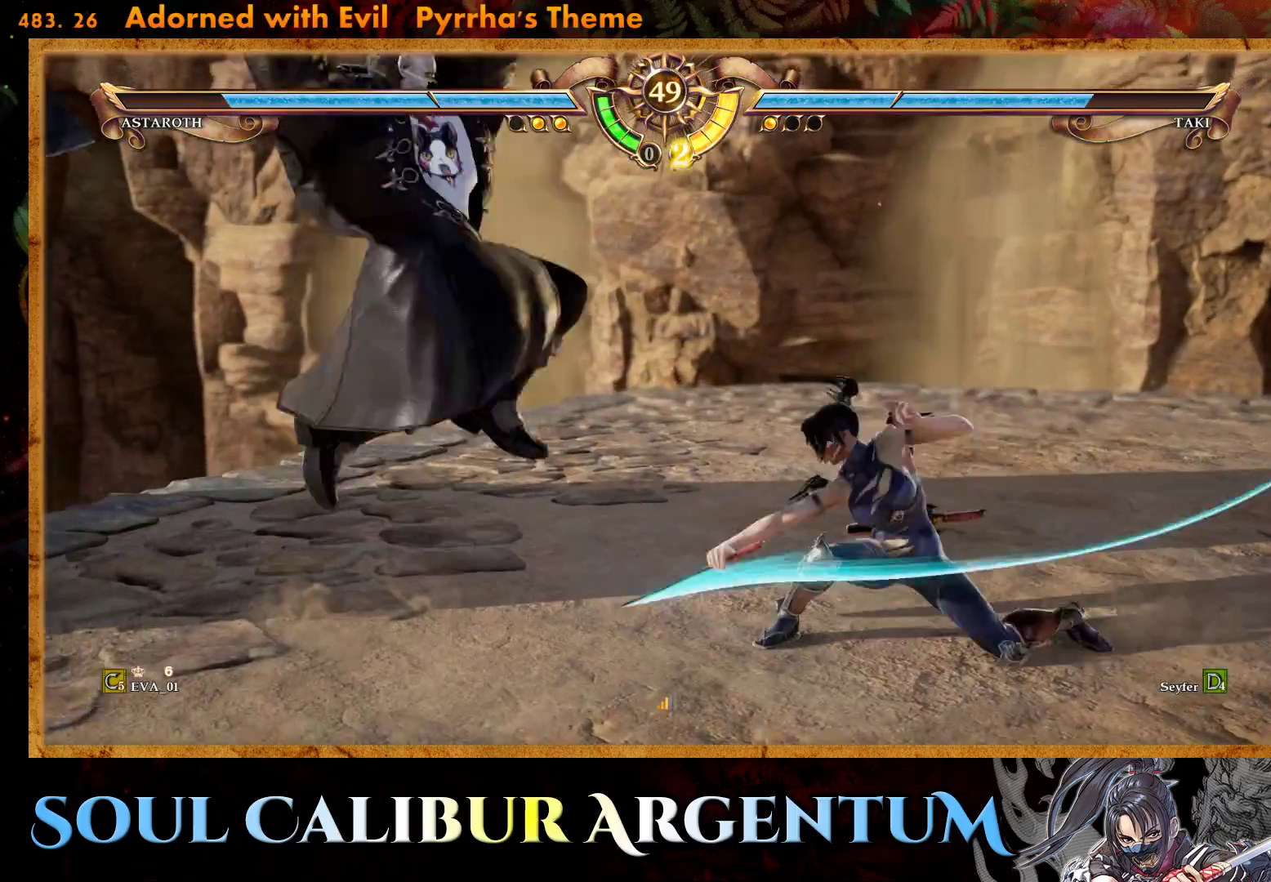
{"buttons": [], "right_stick": "center", "events": [[83, "DPAD_DOWN", "up"], [83, "TRIANGLE", "up"], [100, "DPAD_RIGHT", "up"], [350, "R2", "down"], [467, "R2", "up"]]}
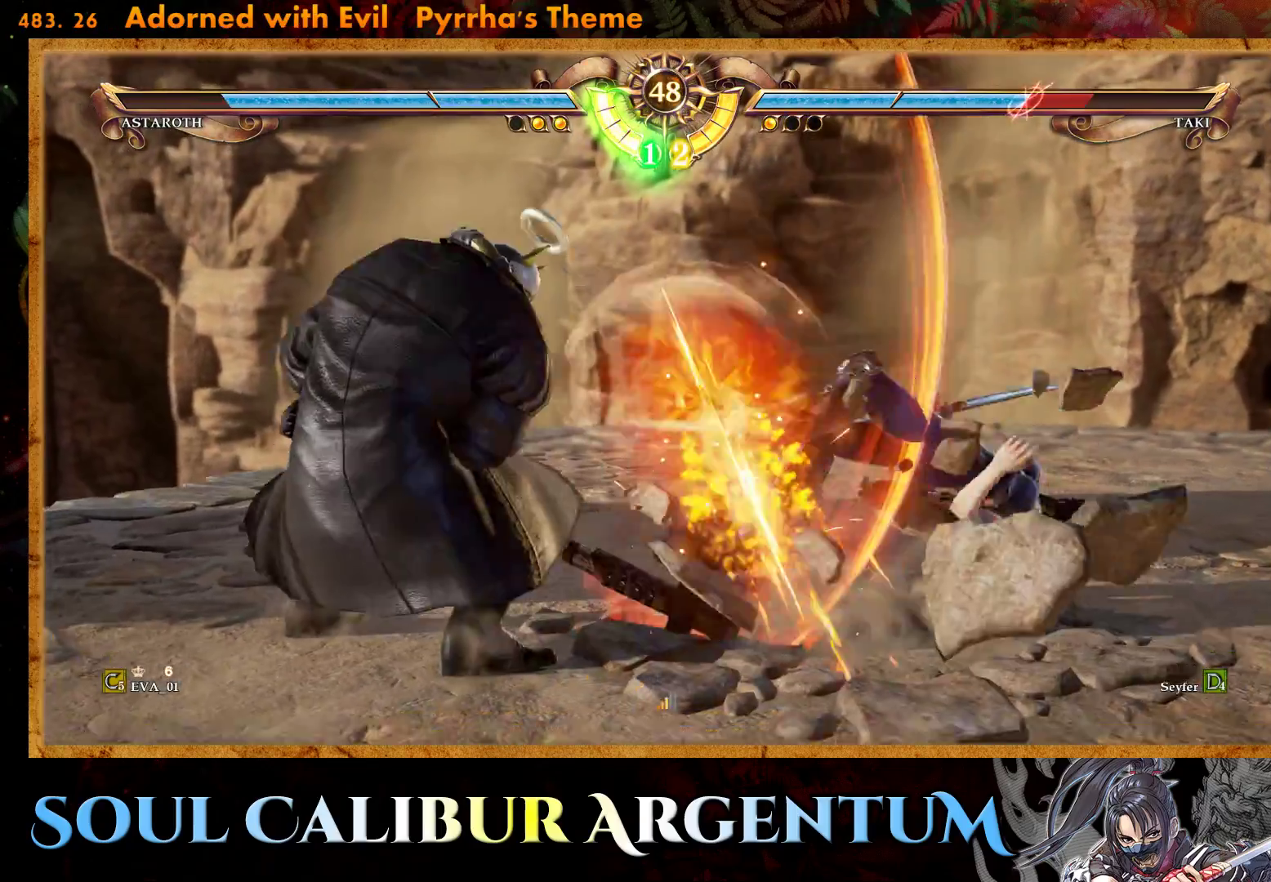
{"buttons": ["DPAD_UP"], "right_stick": "center", "events": [[500, "DPAD_UP", "down"]]}
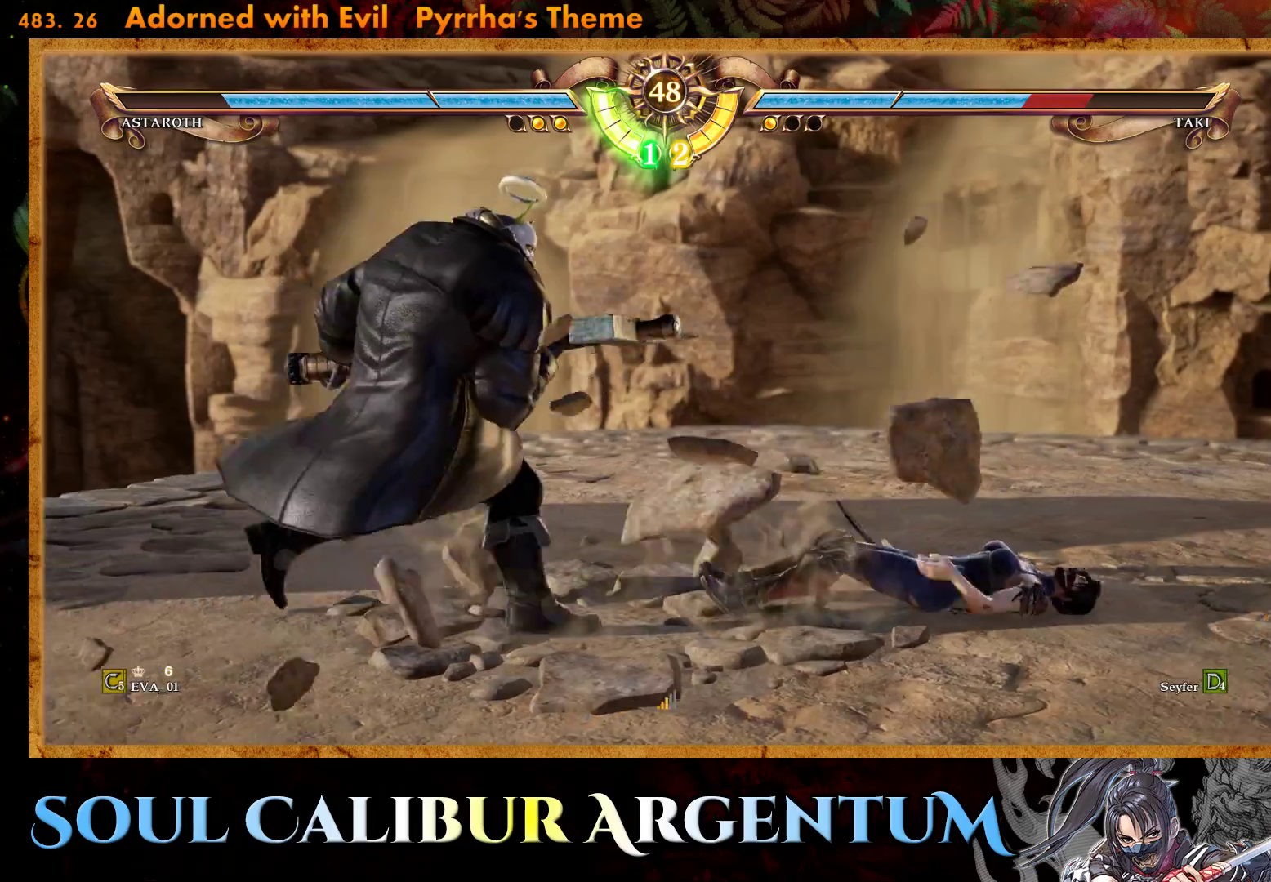
{"buttons": ["CROSS"], "right_stick": "center", "events": [[67, "DPAD_UP", "up"], [133, "DPAD_UP", "down"], [350, "DPAD_UP", "up"], [400, "CROSS", "down"]]}
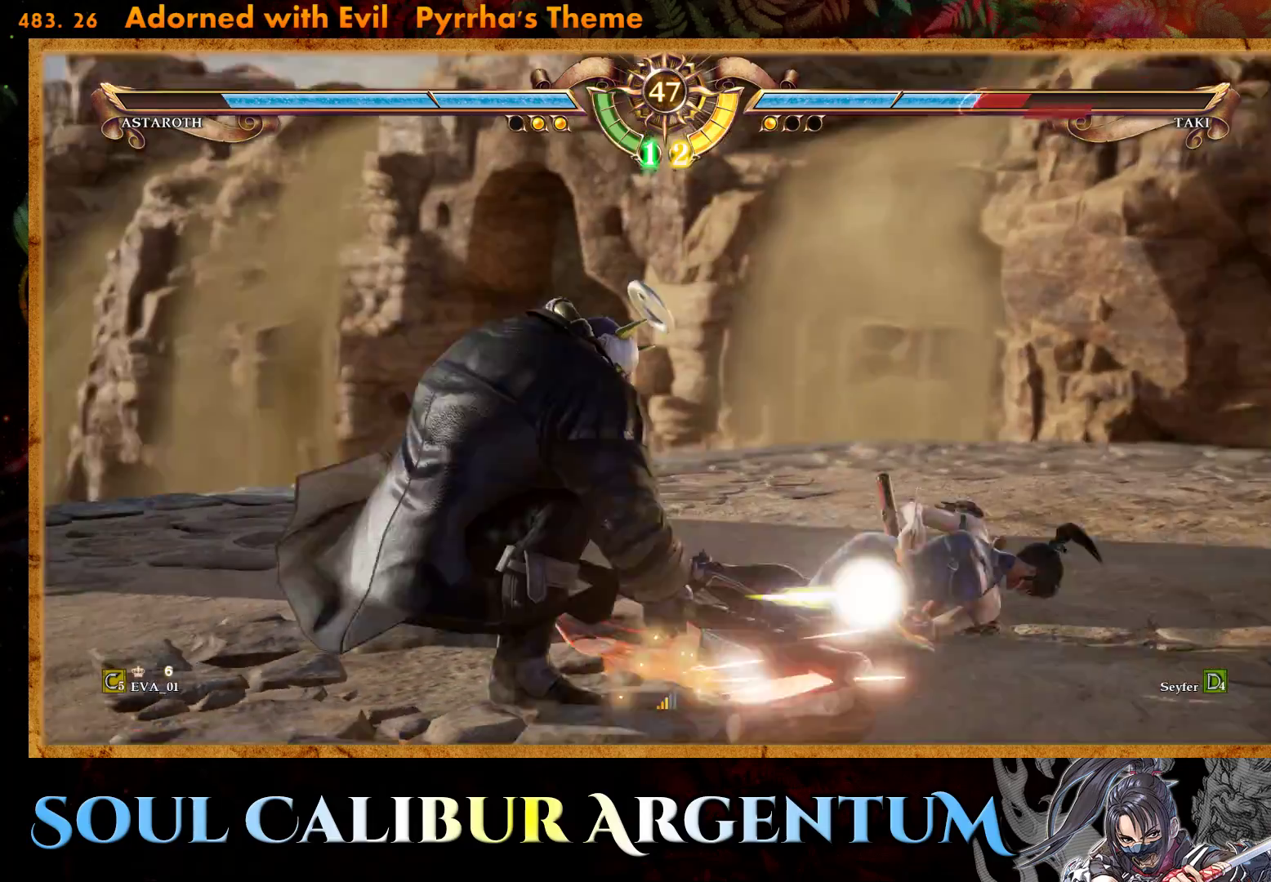
{"buttons": [], "right_stick": "center", "events": [[200, "CROSS", "up"]]}
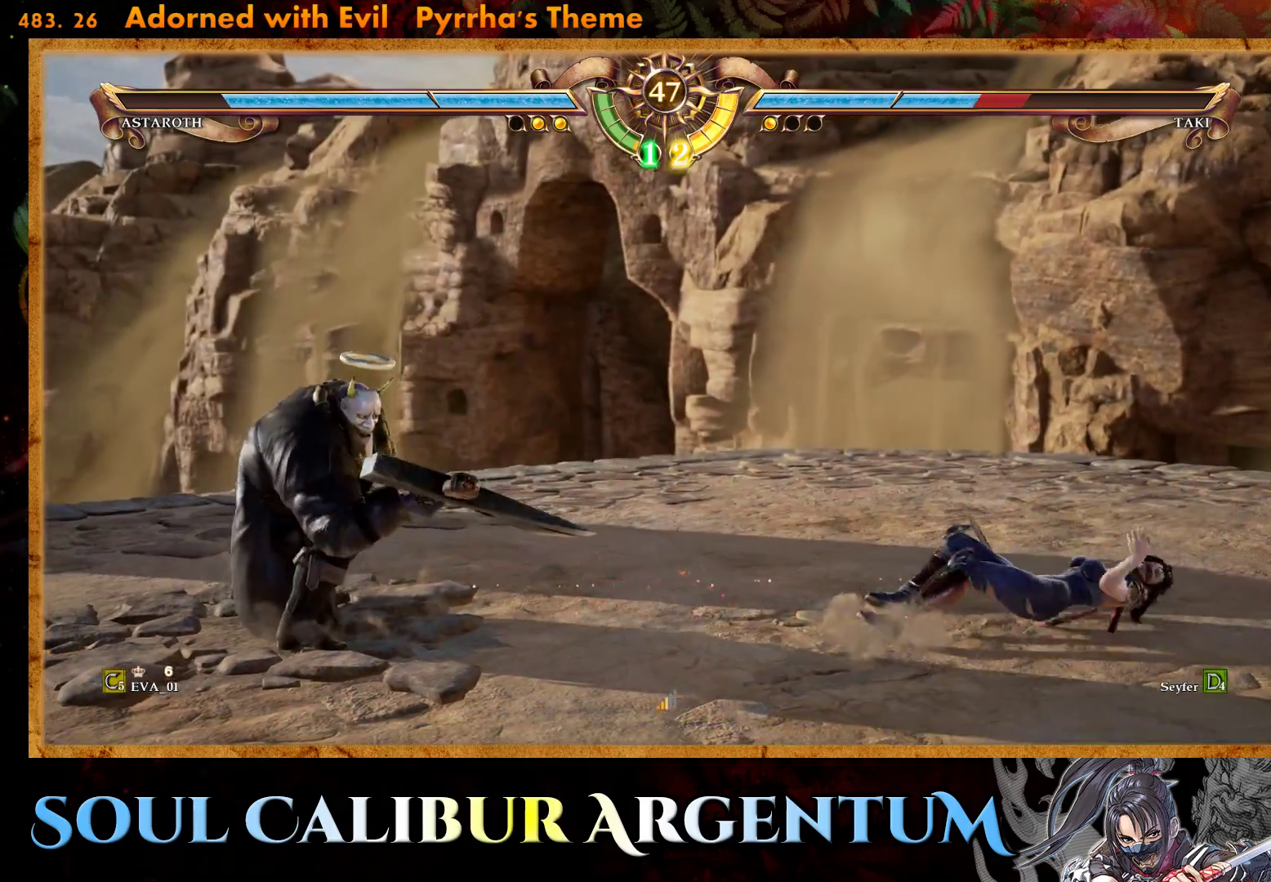
{"buttons": ["DPAD_RIGHT"], "right_stick": "center", "events": [[200, "DPAD_RIGHT", "down"]]}
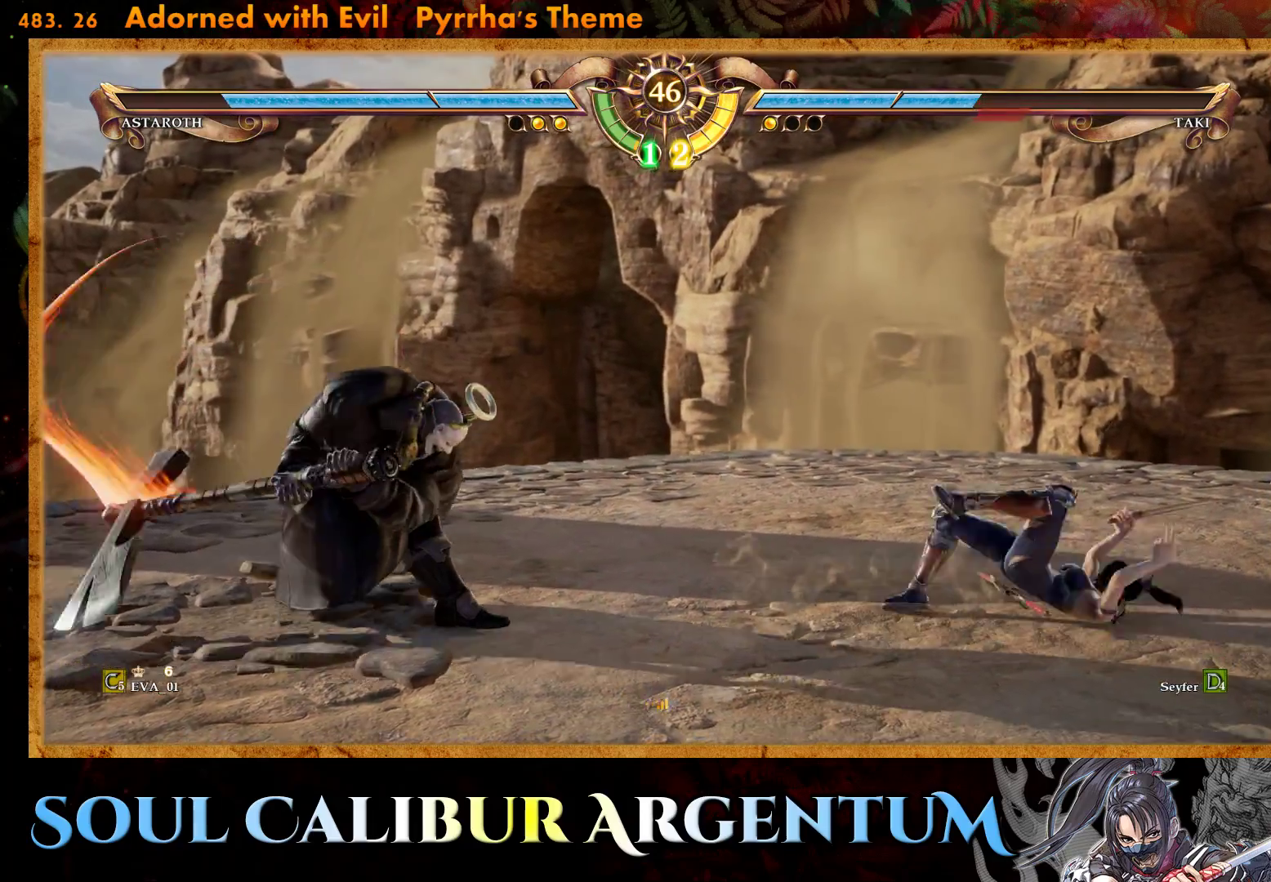
{"buttons": ["DPAD_RIGHT"], "right_stick": "center", "events": [[133, "DPAD_RIGHT", "up"], [483, "DPAD_RIGHT", "down"]]}
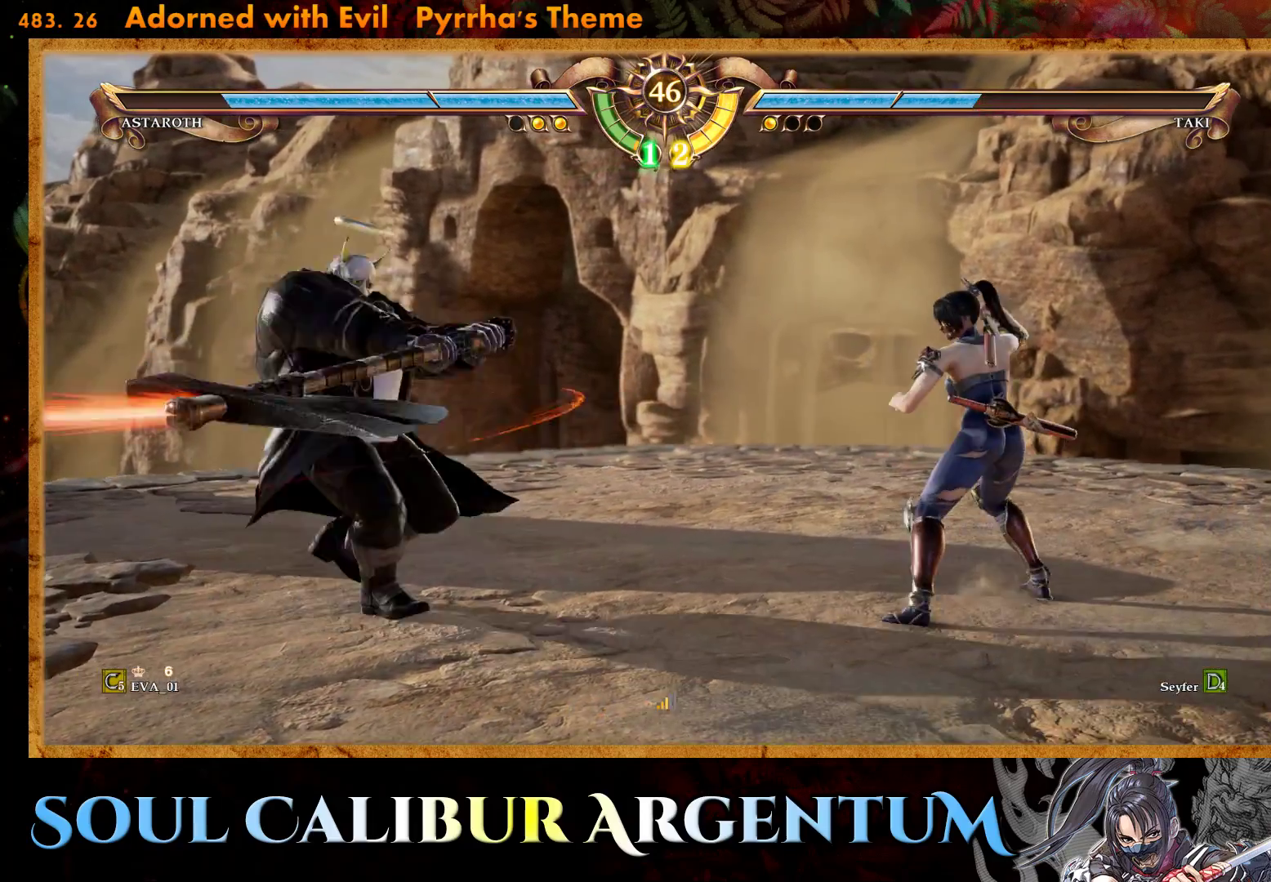
{"buttons": [], "right_stick": "center", "events": [[283, "DPAD_RIGHT", "up"]]}